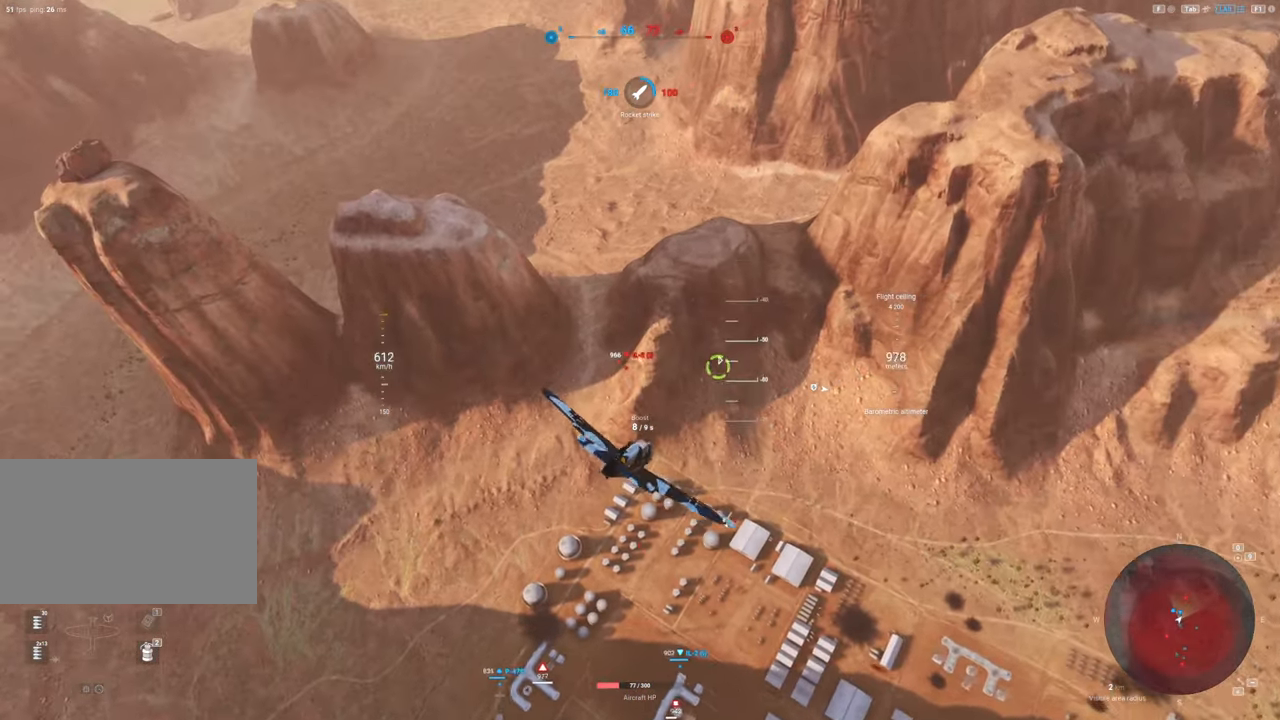
Gameplay with keyboard and mouse; each line is a JSON object with the keys and mouse buttons held at the frame after it. "events" lists presses ("down") and releases ("up") of "1", "2", "3", "4", "5", "a", "alt", "c", "caps_lock", "ctrl", "d", "e", "f", "g", "q", "r", "s", "shift", "space", "t", "tab", "v", "w", "x", "z", "mouse_left", "mouse_wheel" and "mouse_right" between this image and that frame as [ms after this image, input, new state], when the widget could be followed in between. "mouse_left", "mouse_wheel", "mouse_right" = the "left", "wheel", "right" buttons of the "mouse" list. No other keys are recorded. "wheel" means that the mouse wheel is clicked or scrolled. "mouse_move" is the direction in which the mouse moves at that frame (one of eight, or "still"), when it could be read.
{"keys": [], "mouse": [], "mouse_move": "left", "events": [[483, "a", "up"]]}
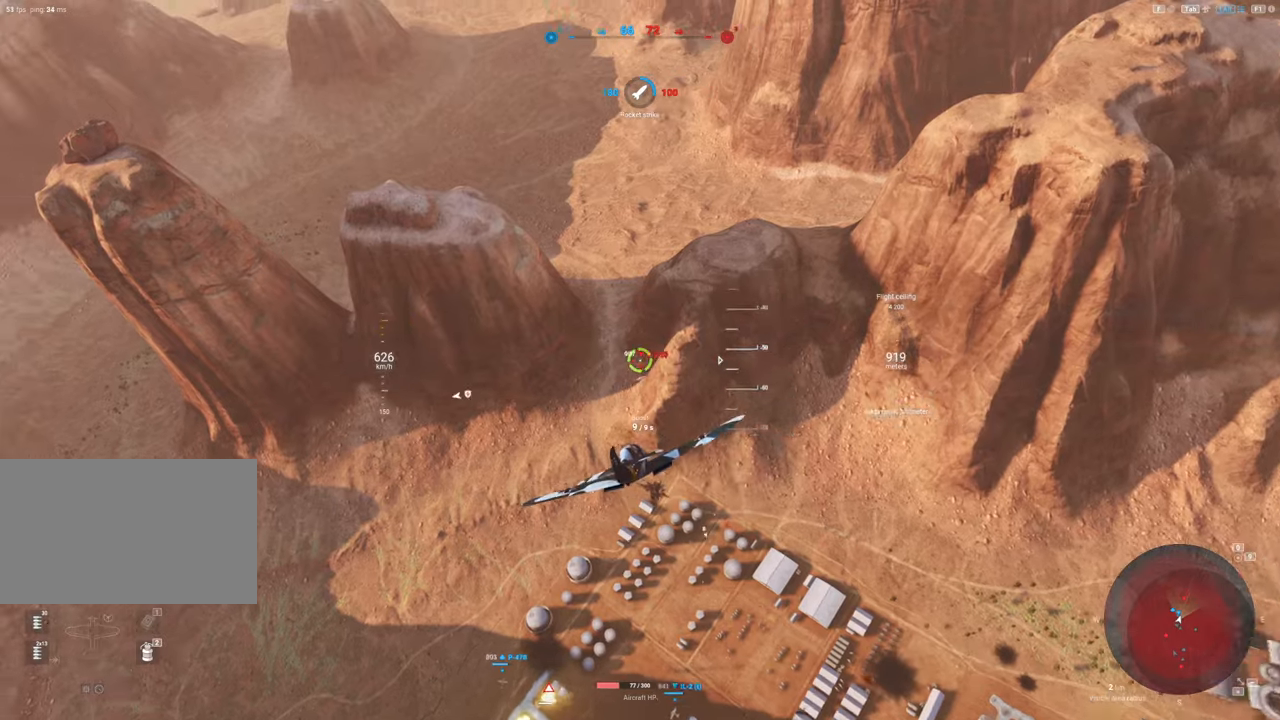
{"keys": ["shift"], "mouse": [], "mouse_move": "up-left", "events": [[450, "shift", "down"]]}
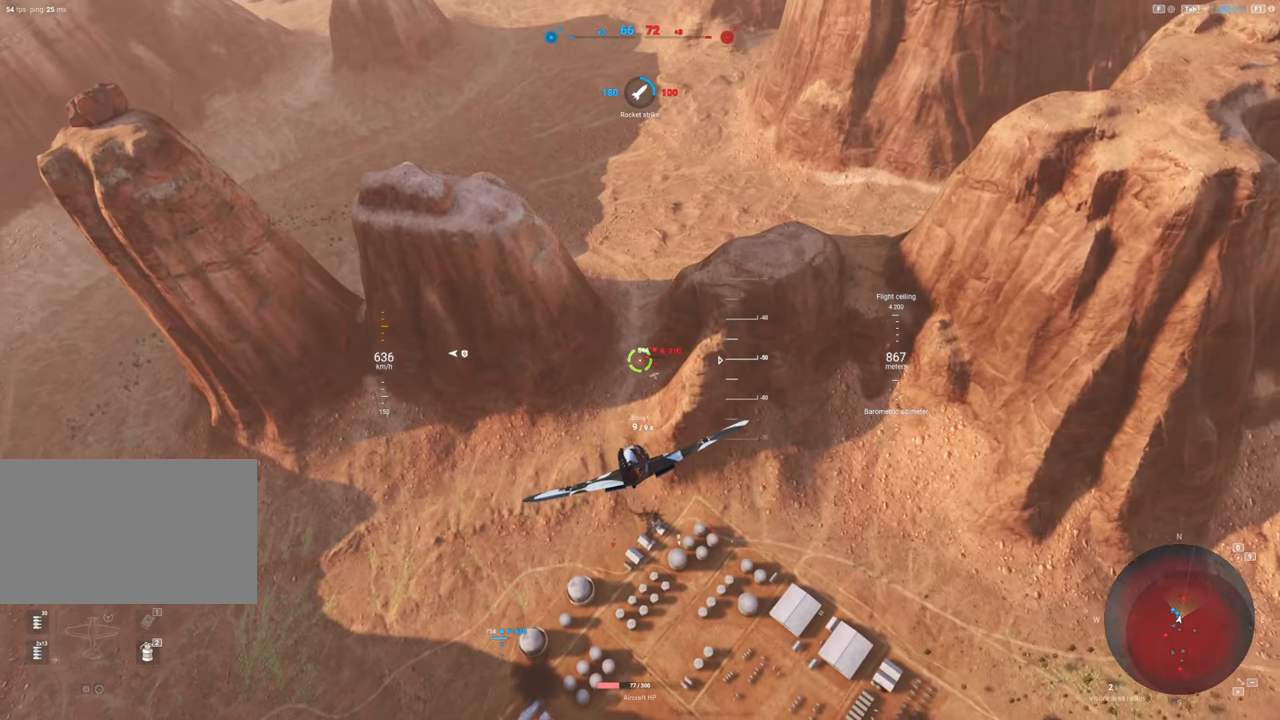
{"keys": ["shift"], "mouse": [], "mouse_move": "up-left", "events": []}
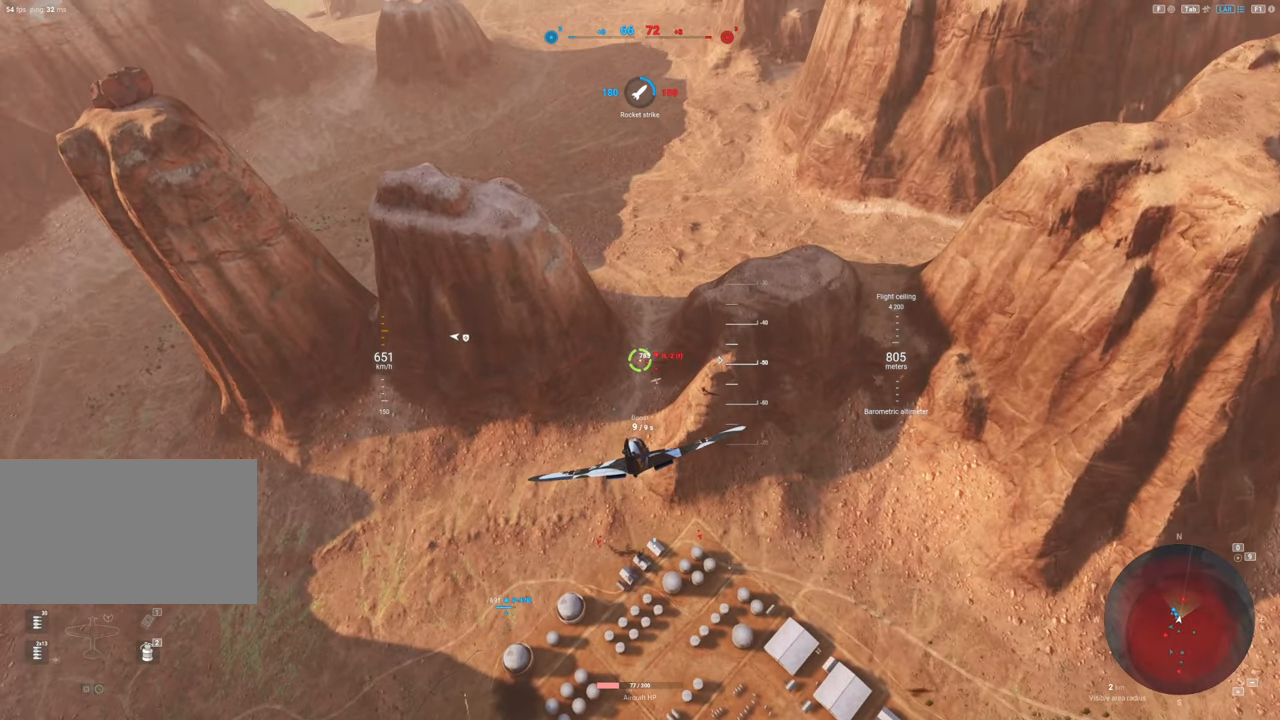
{"keys": ["shift"], "mouse": [], "mouse_move": "still", "events": []}
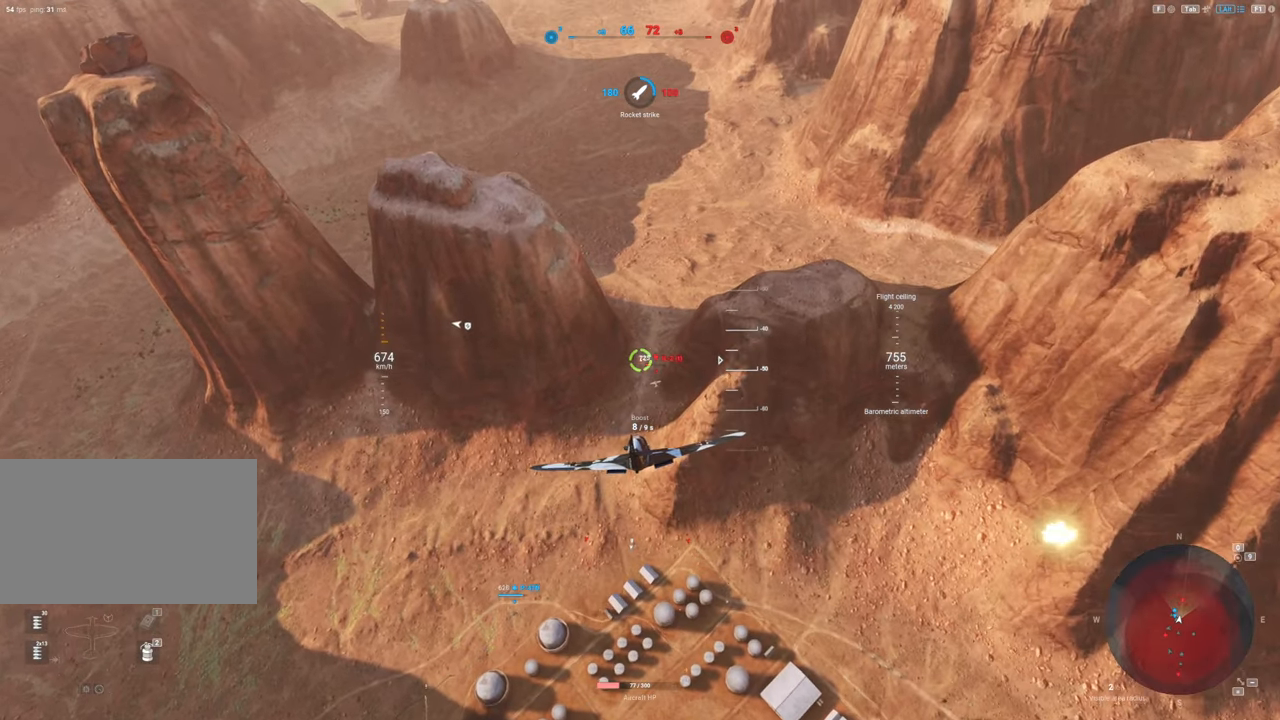
{"keys": [], "mouse": [], "mouse_move": "still", "events": [[266, "shift", "up"]]}
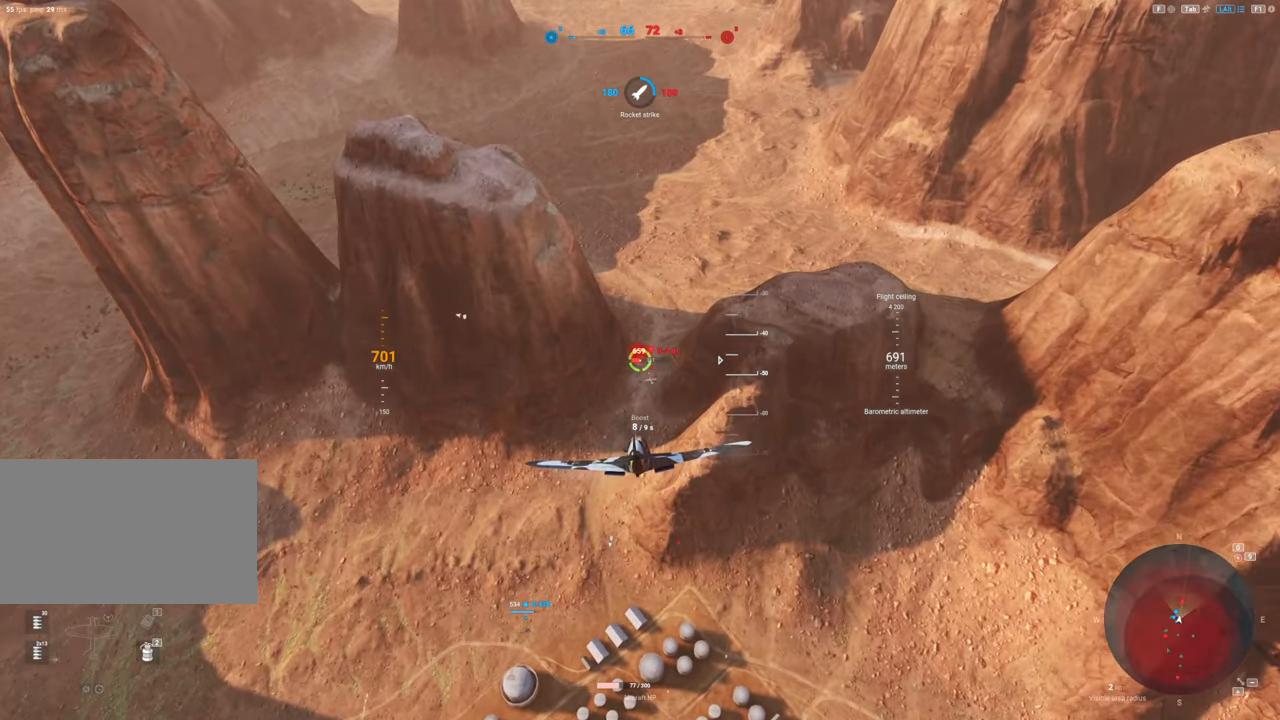
{"keys": [], "mouse": ["left"], "mouse_move": "still", "events": [[133, "mouse_left", "down"]]}
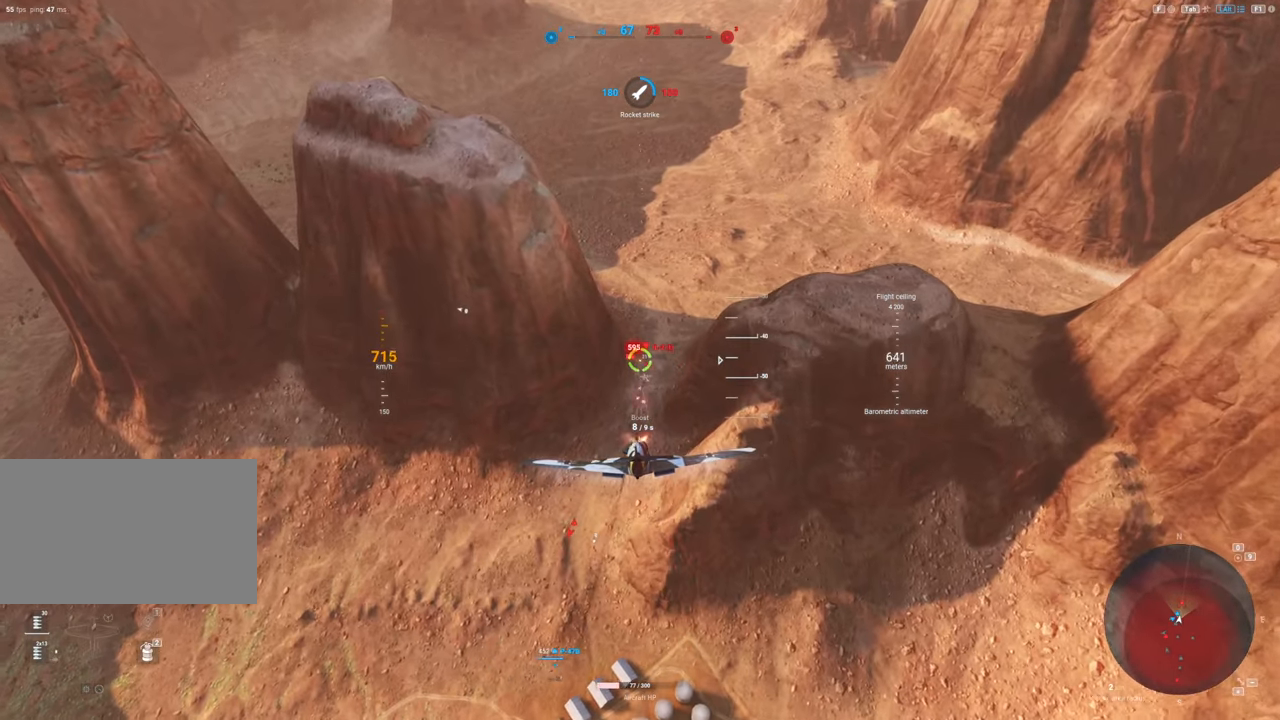
{"keys": [], "mouse": ["left"], "mouse_move": "up", "events": [[300, "a", "down"], [383, "a", "up"]]}
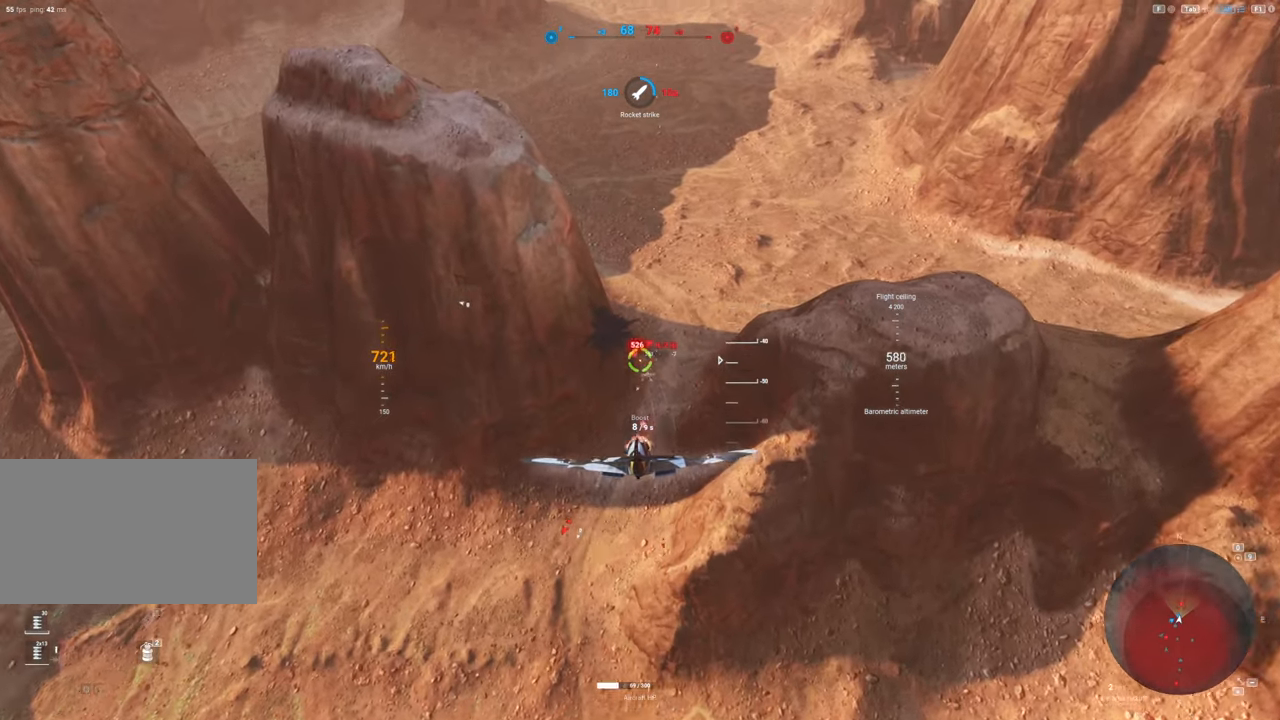
{"keys": [], "mouse": ["left"], "mouse_move": "up-left", "events": [[316, "a", "down"], [400, "a", "up"]]}
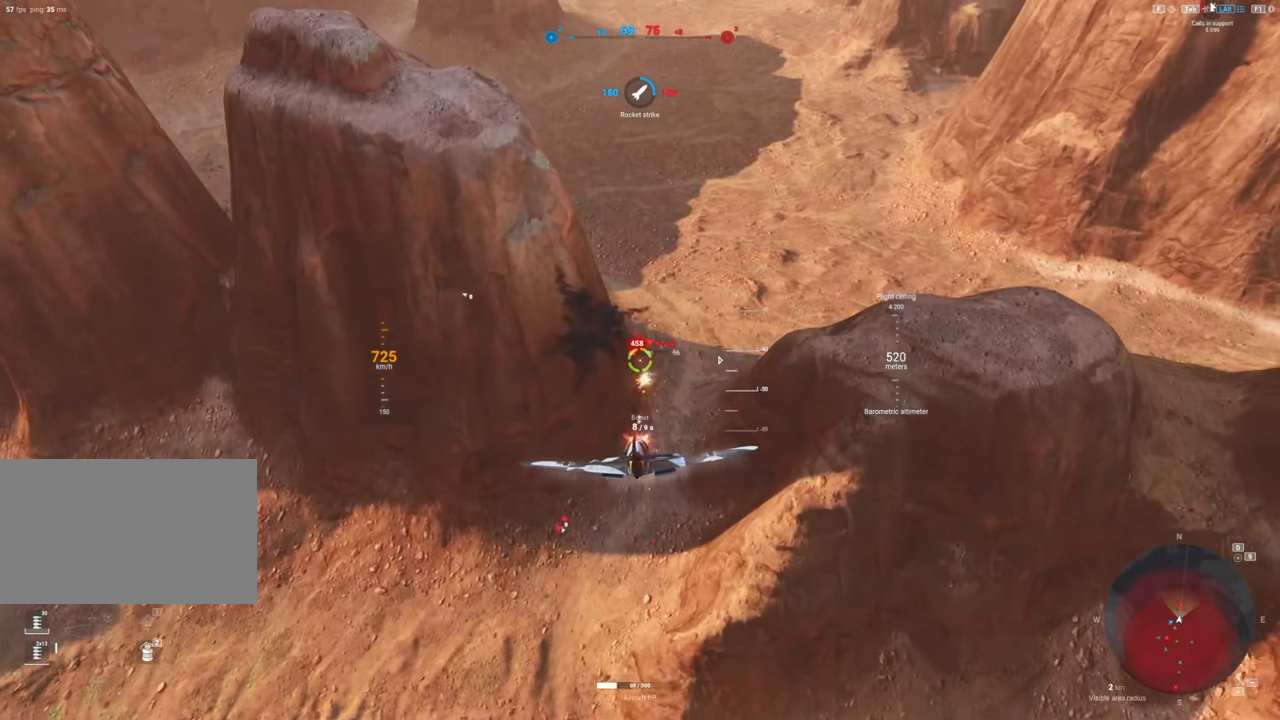
{"keys": [], "mouse": ["left"], "mouse_move": "still", "events": []}
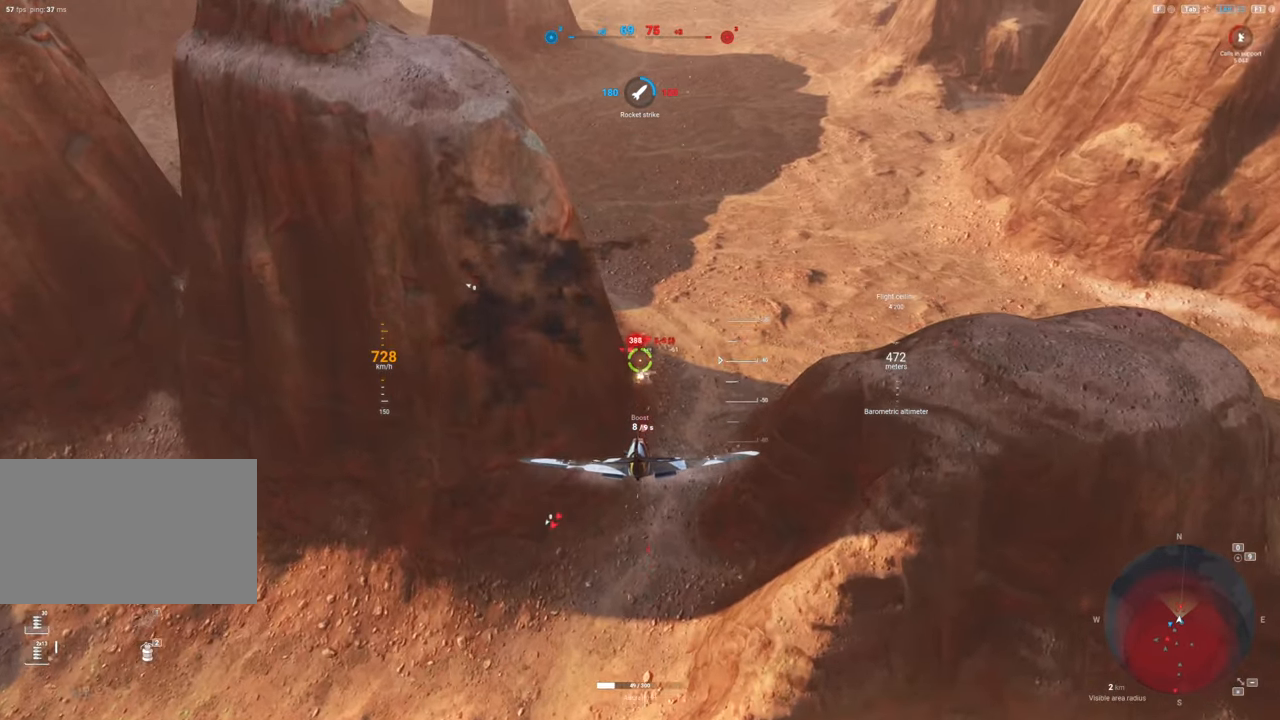
{"keys": [], "mouse": ["left"], "mouse_move": "still", "events": []}
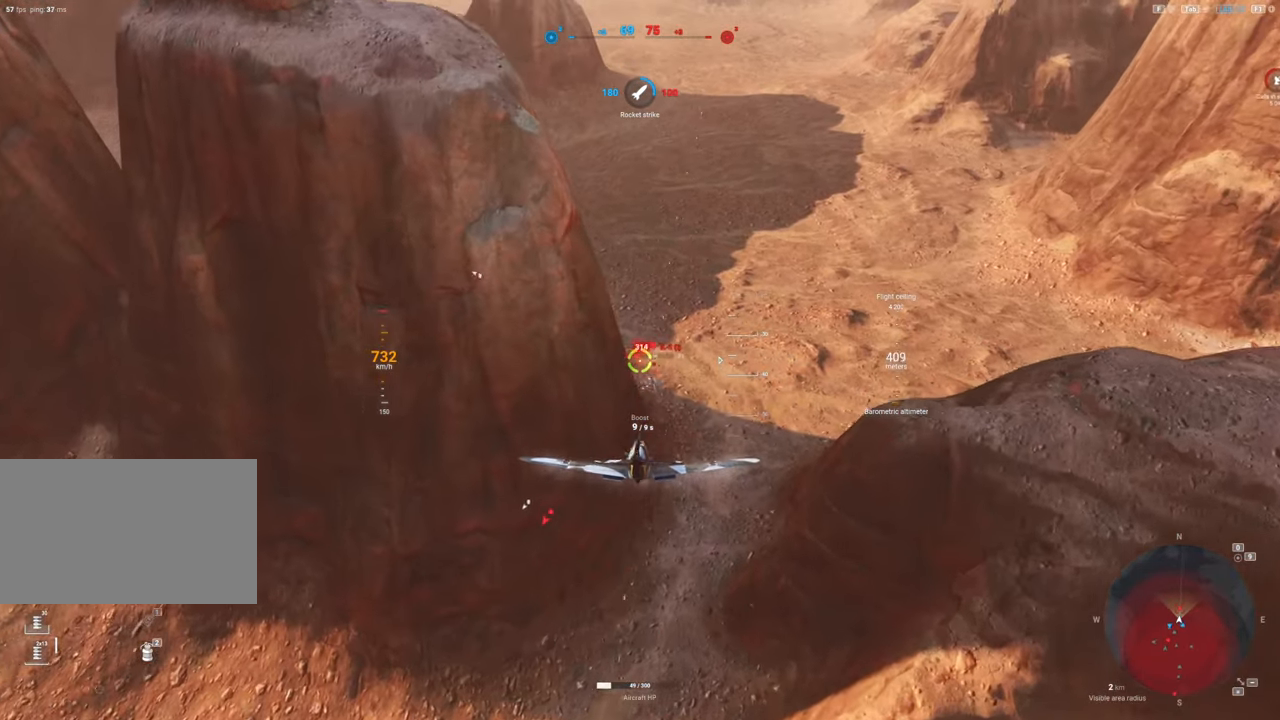
{"keys": [], "mouse": ["left"], "mouse_move": "still", "events": []}
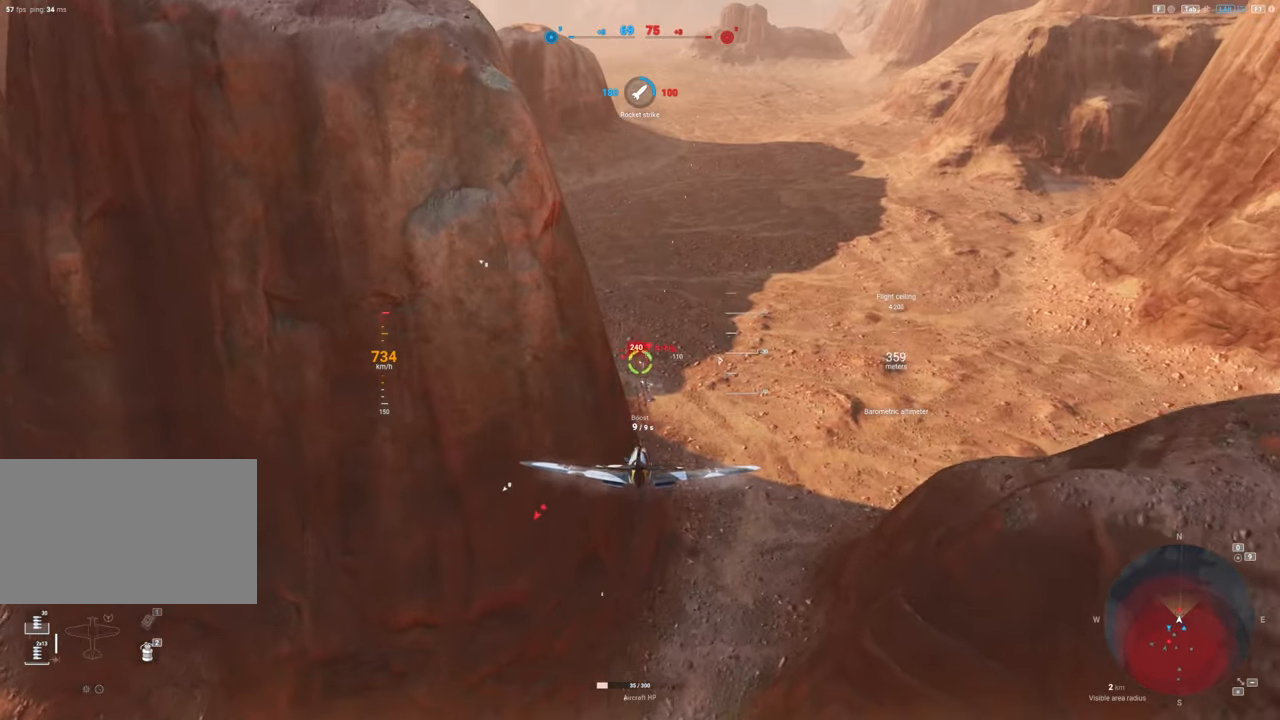
{"keys": [], "mouse": ["left"], "mouse_move": "up", "events": []}
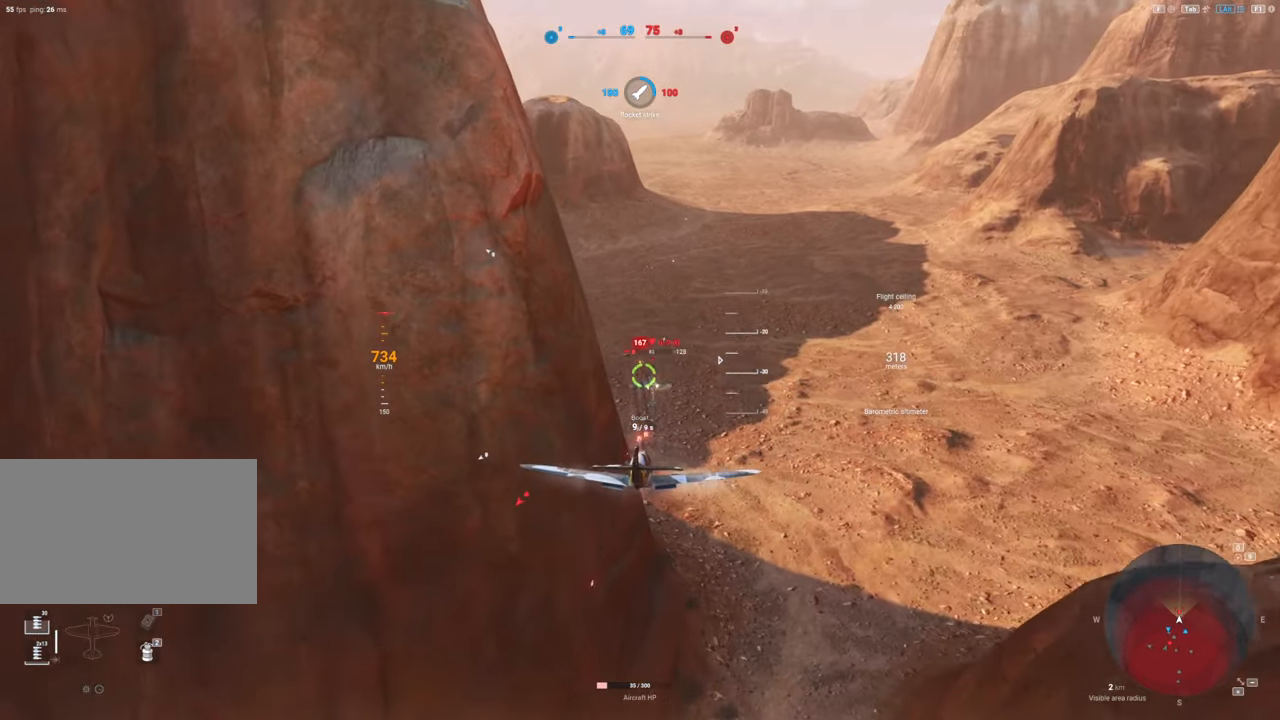
{"keys": ["s"], "mouse": ["left"], "mouse_move": "still", "events": [[300, "s", "down"]]}
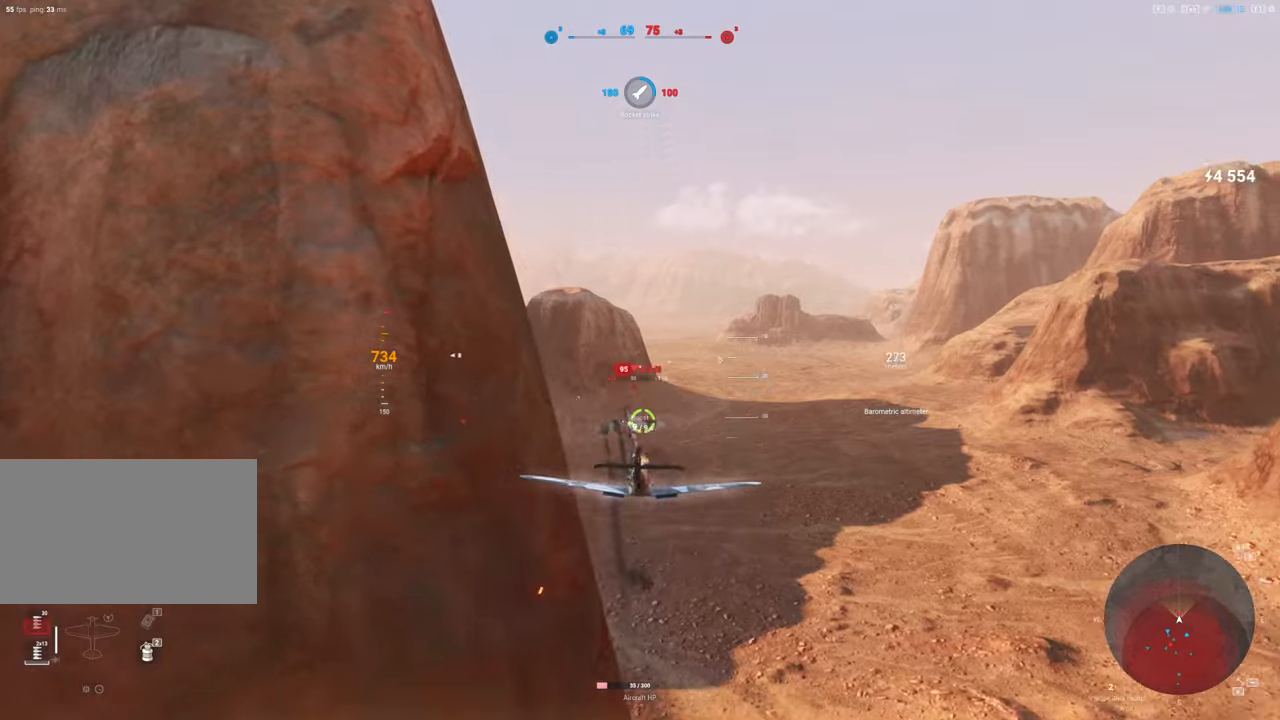
{"keys": ["s"], "mouse": ["left"], "mouse_move": "left", "events": []}
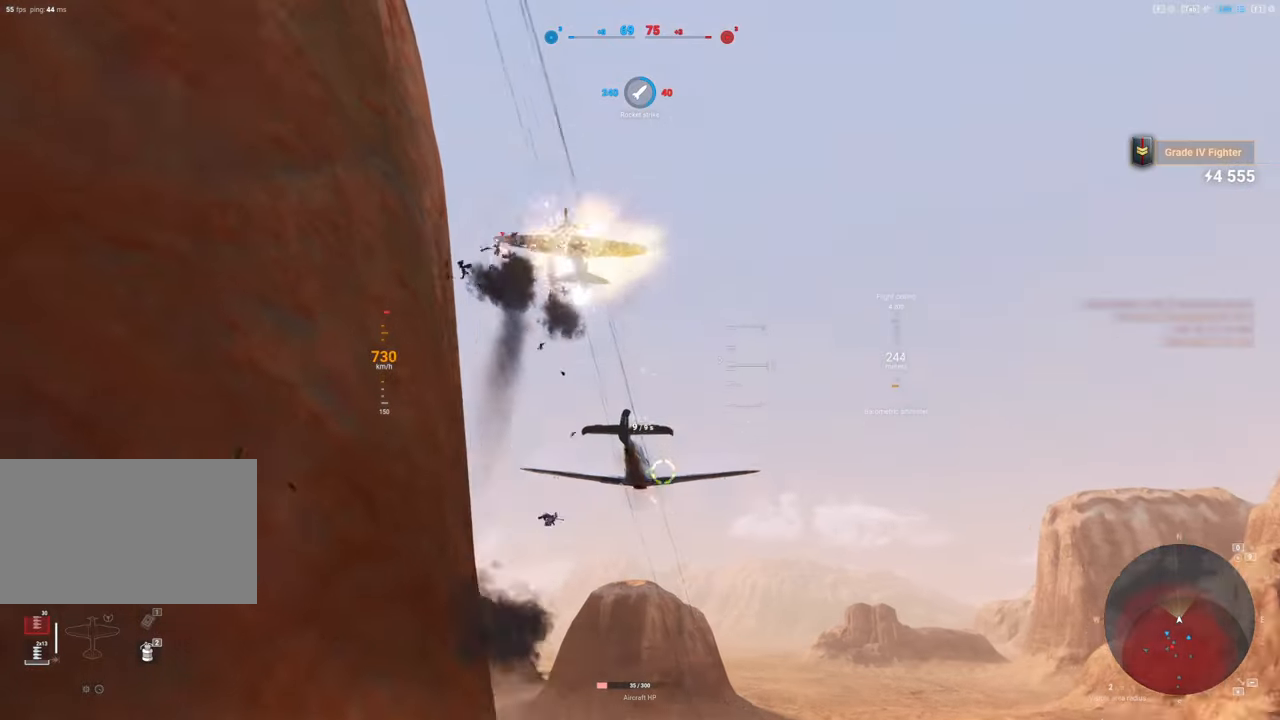
{"keys": ["s"], "mouse": [], "mouse_move": "still", "events": [[50, "mouse_left", "up"]]}
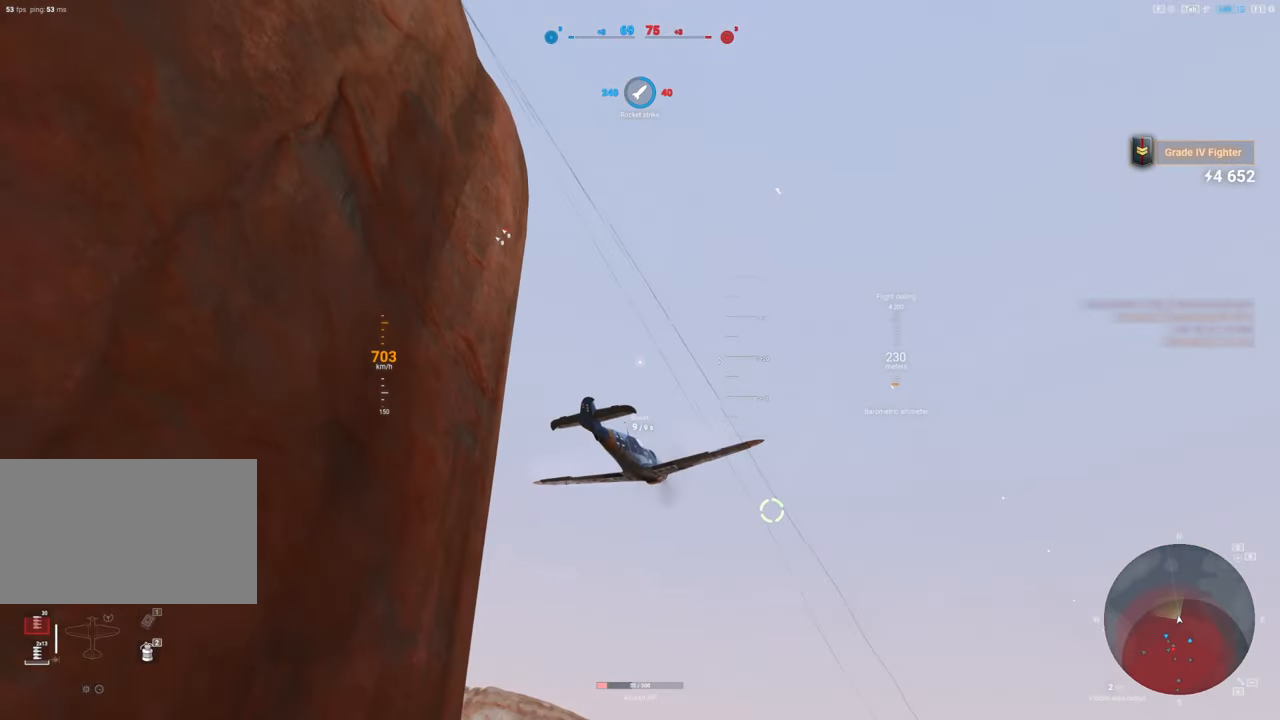
{"keys": ["s"], "mouse": [], "mouse_move": "down", "events": []}
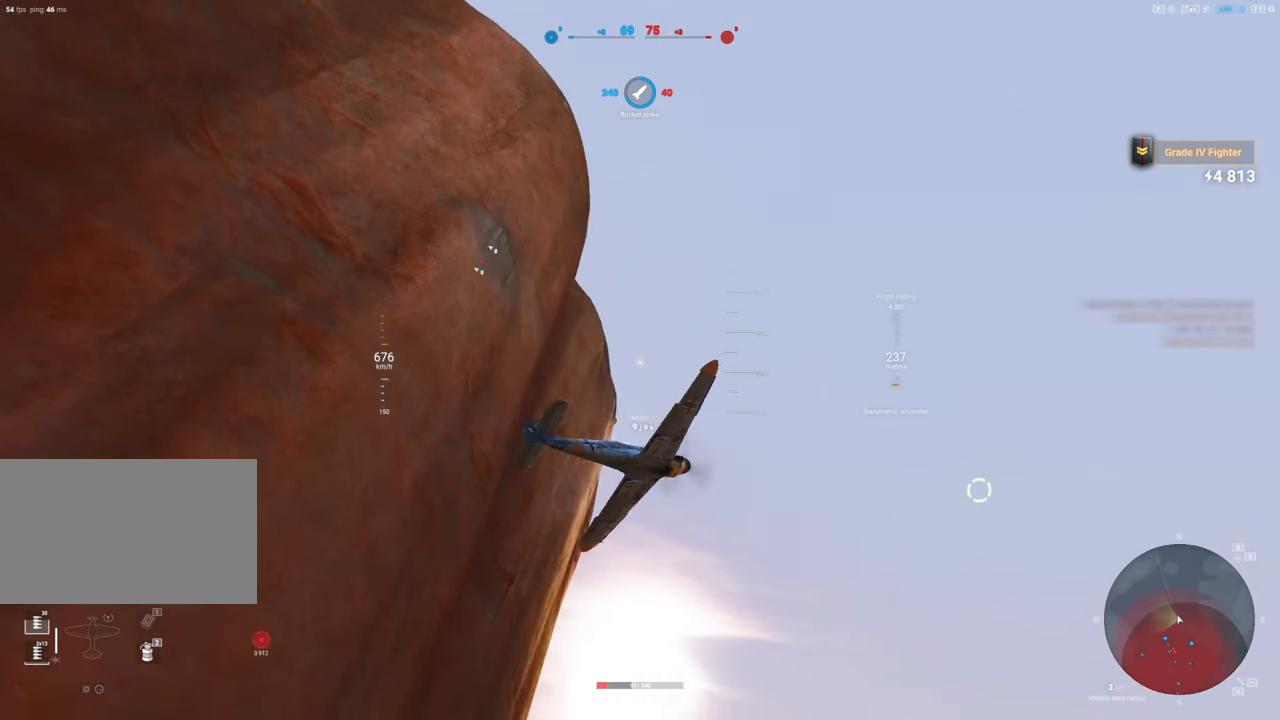
{"keys": ["s"], "mouse": [], "mouse_move": "still", "events": []}
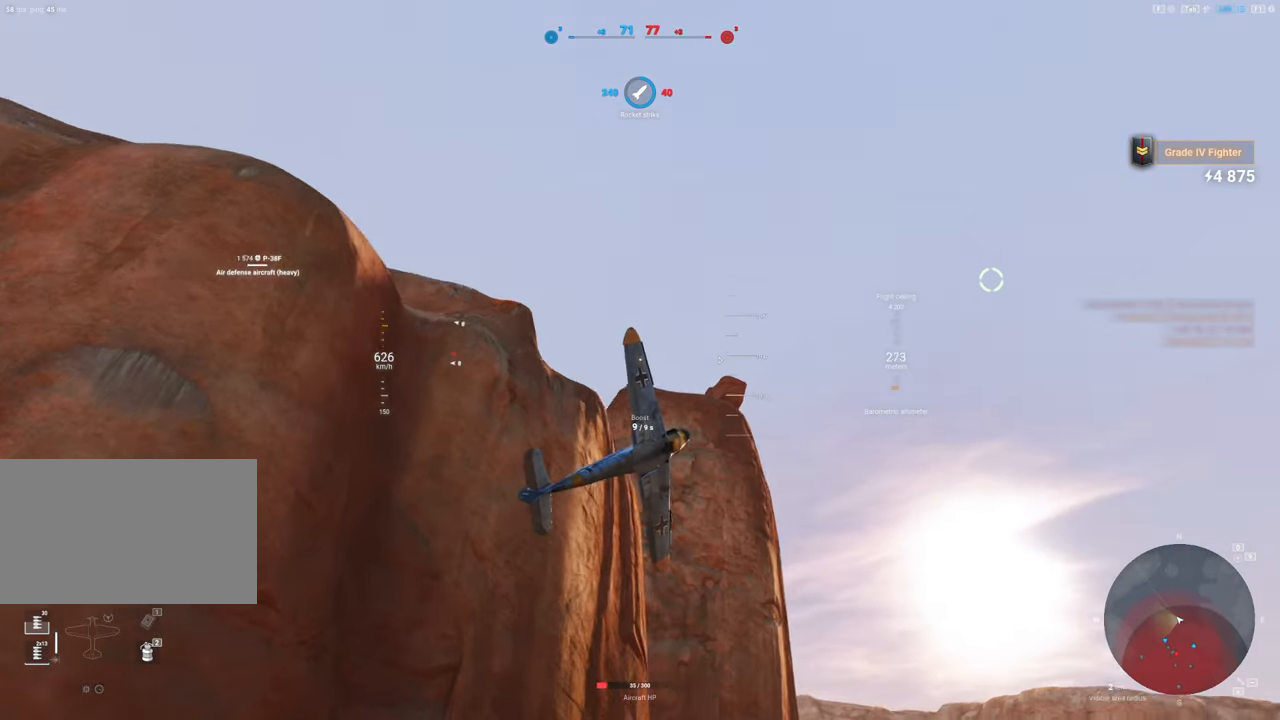
{"keys": ["s"], "mouse": [], "mouse_move": "down", "events": []}
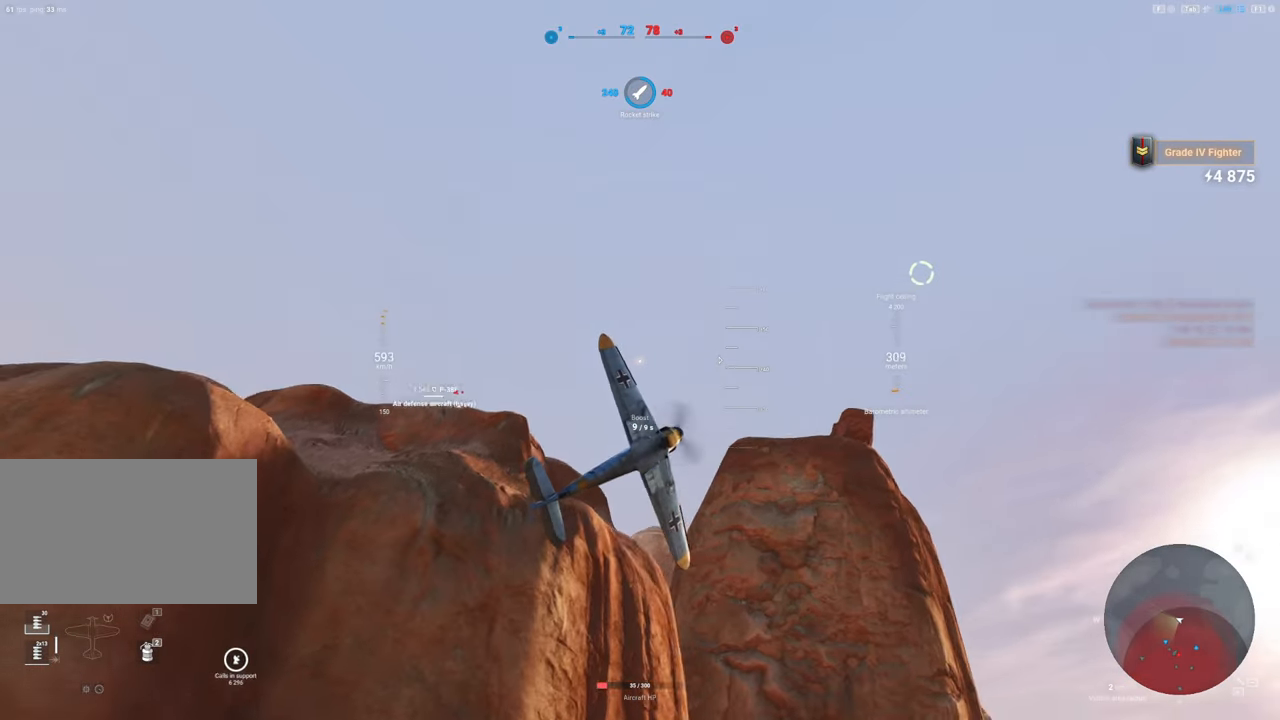
{"keys": ["s", "shift"], "mouse": [], "mouse_move": "right", "events": [[66, "shift", "down"]]}
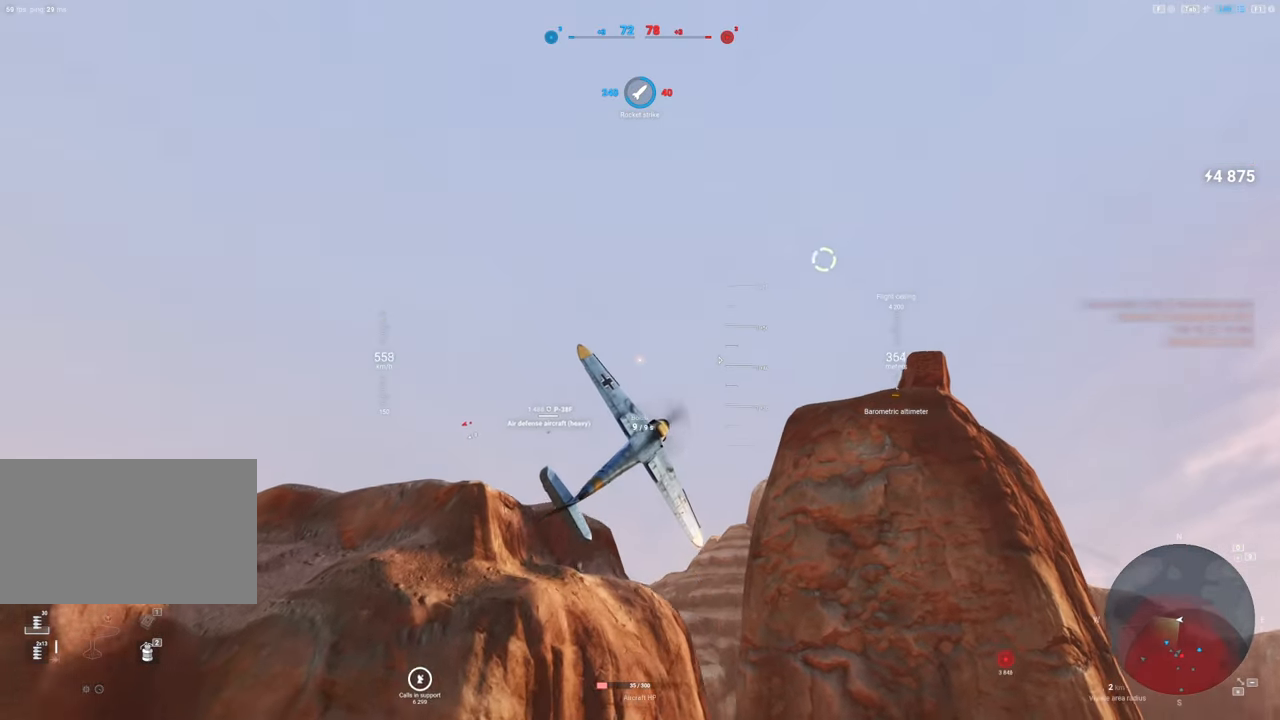
{"keys": ["shift"], "mouse": [], "mouse_move": "right", "events": [[166, "s", "up"]]}
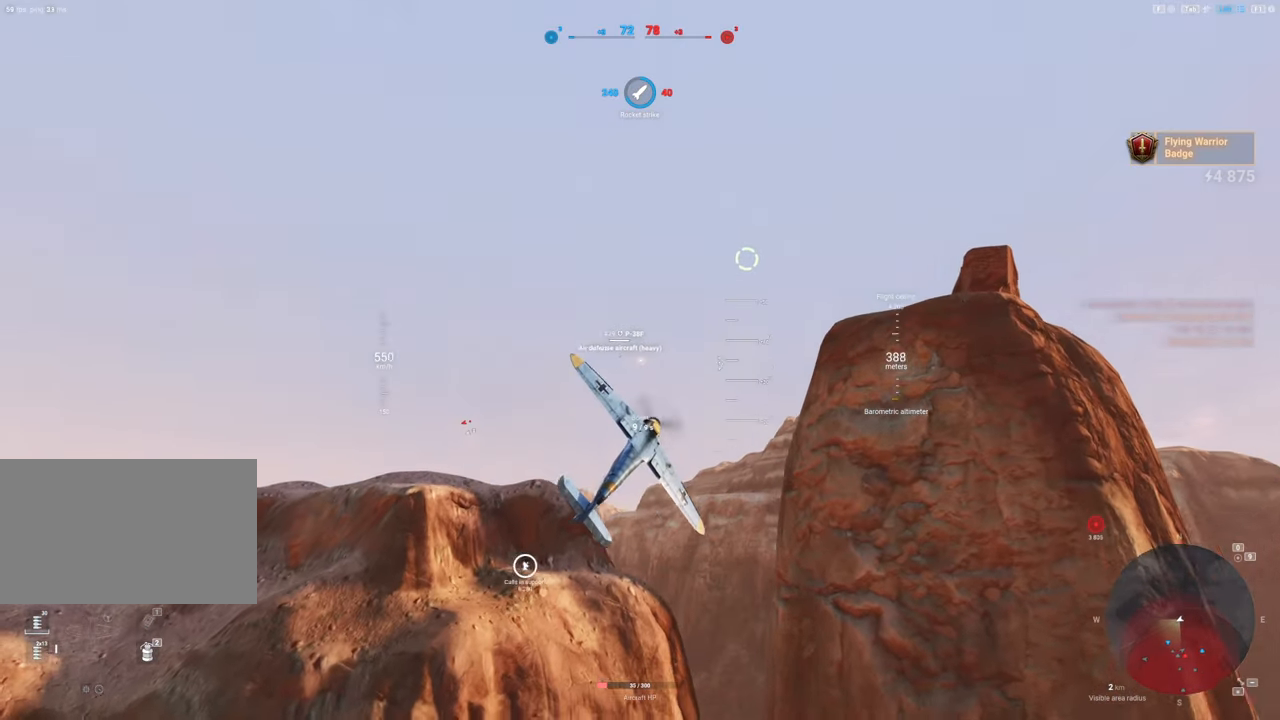
{"keys": ["shift"], "mouse": [], "mouse_move": "down", "events": []}
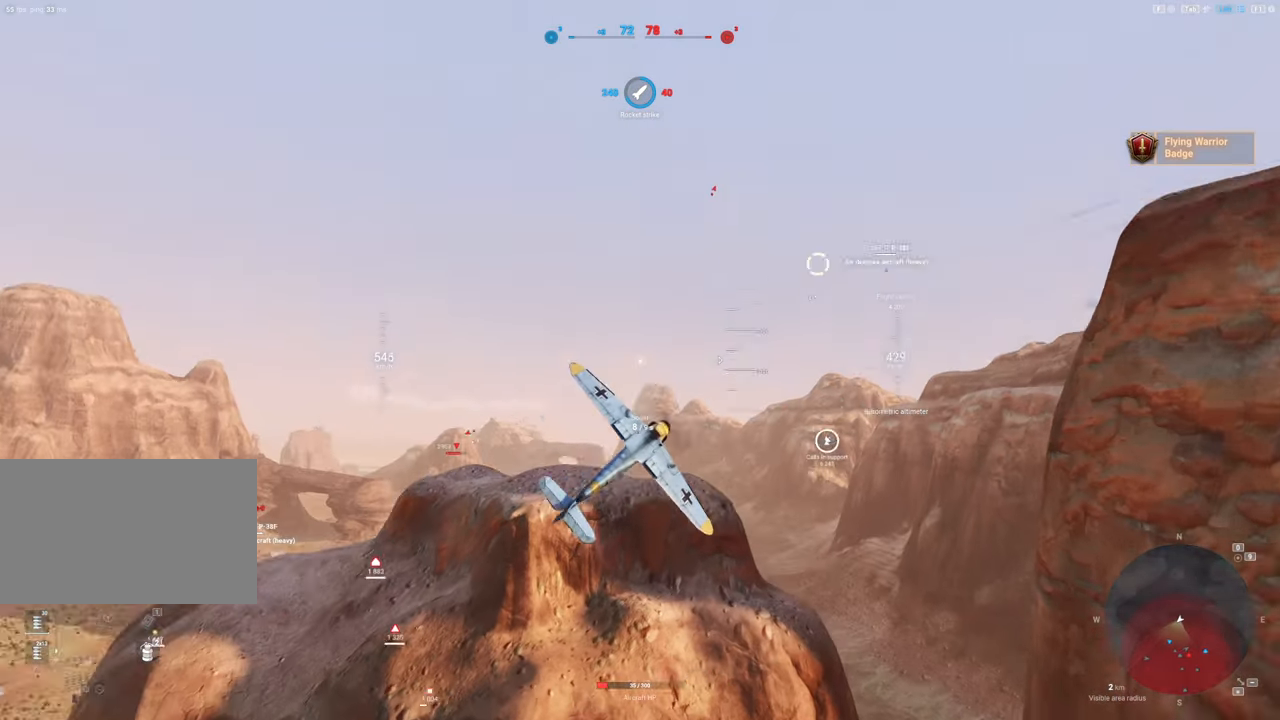
{"keys": ["shift"], "mouse": [], "mouse_move": "still", "events": []}
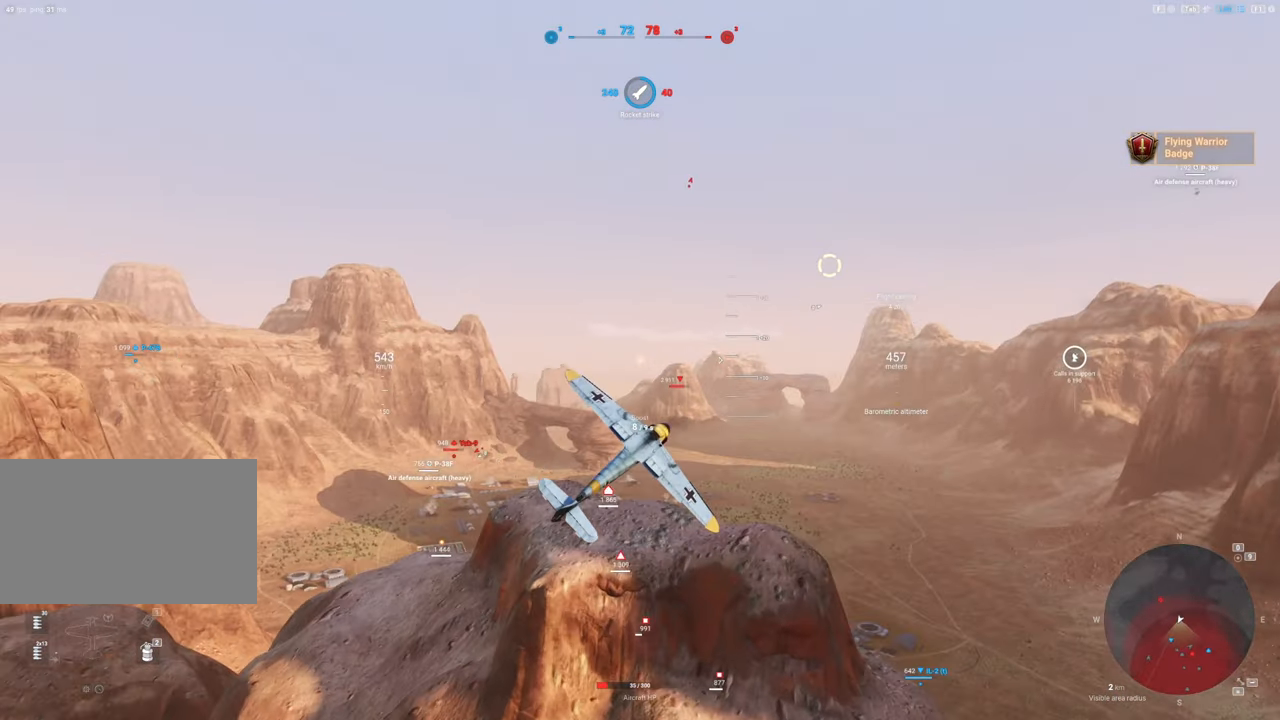
{"keys": ["shift"], "mouse": [], "mouse_move": "right", "events": []}
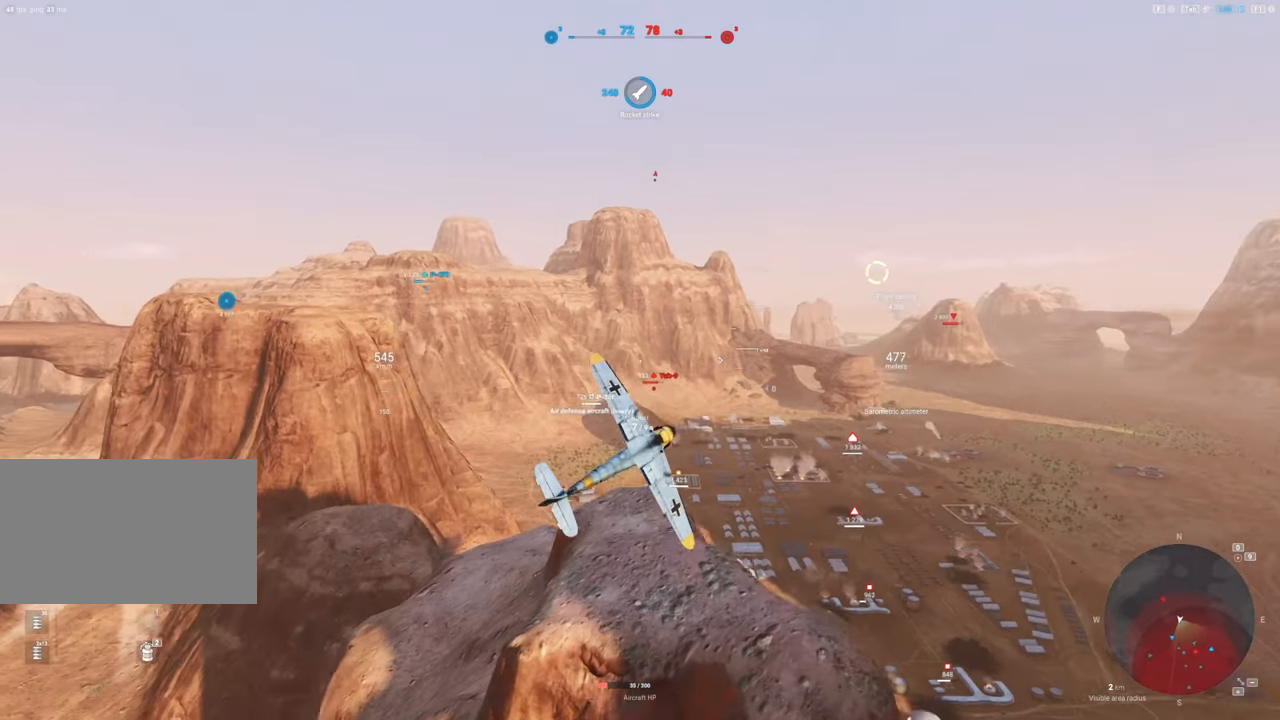
{"keys": ["shift"], "mouse": [], "mouse_move": "still", "events": []}
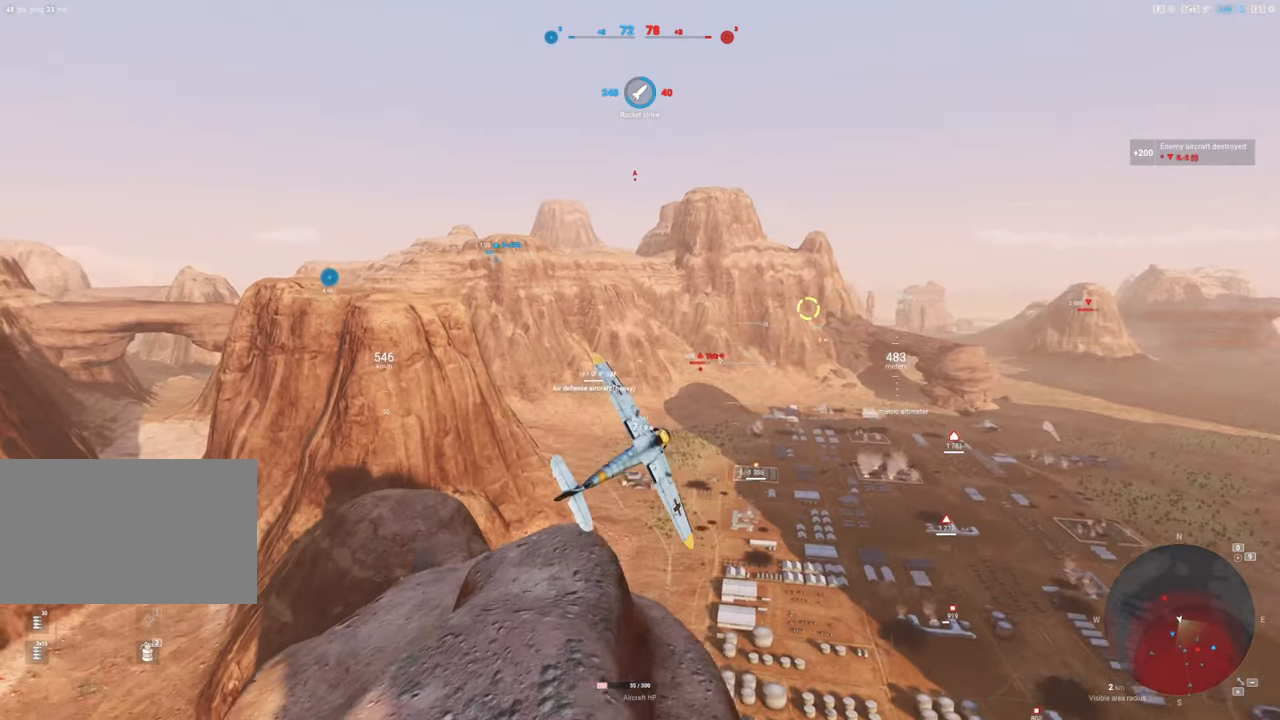
{"keys": ["shift"], "mouse": [], "mouse_move": "still", "events": []}
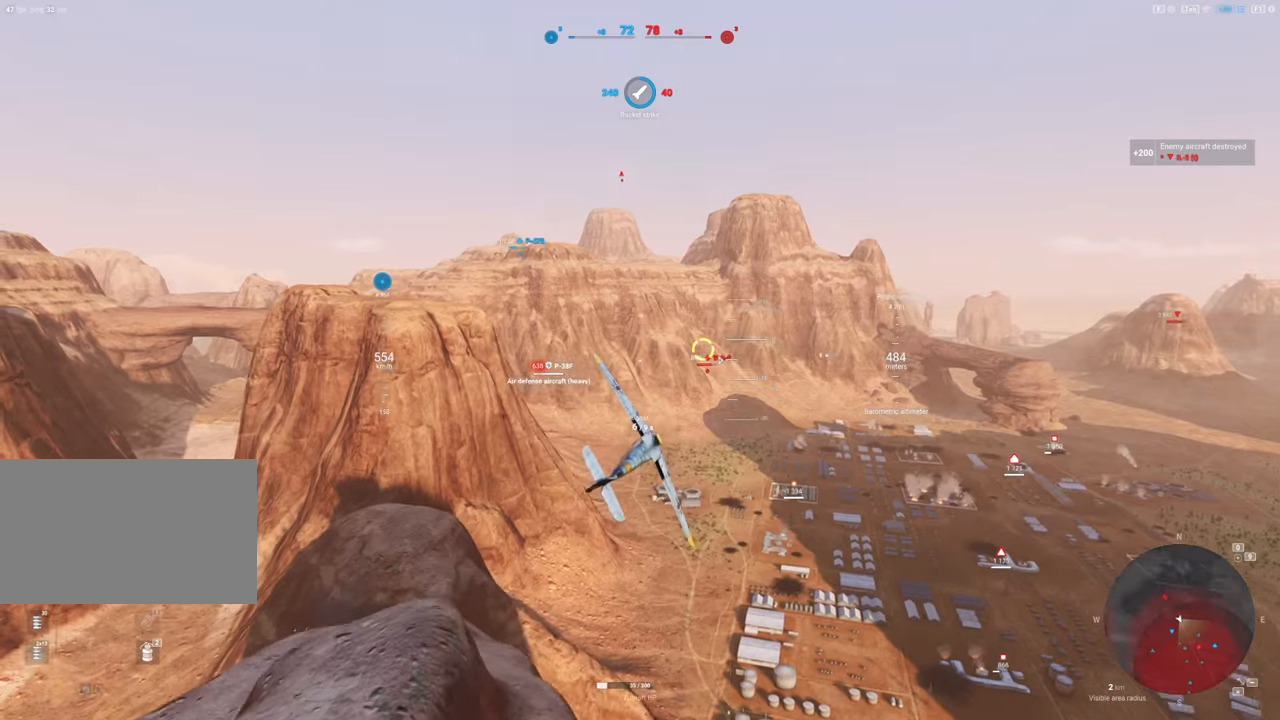
{"keys": ["d", "shift"], "mouse": [], "mouse_move": "still", "events": [[33, "shift", "up"], [83, "d", "down"], [450, "shift", "down"]]}
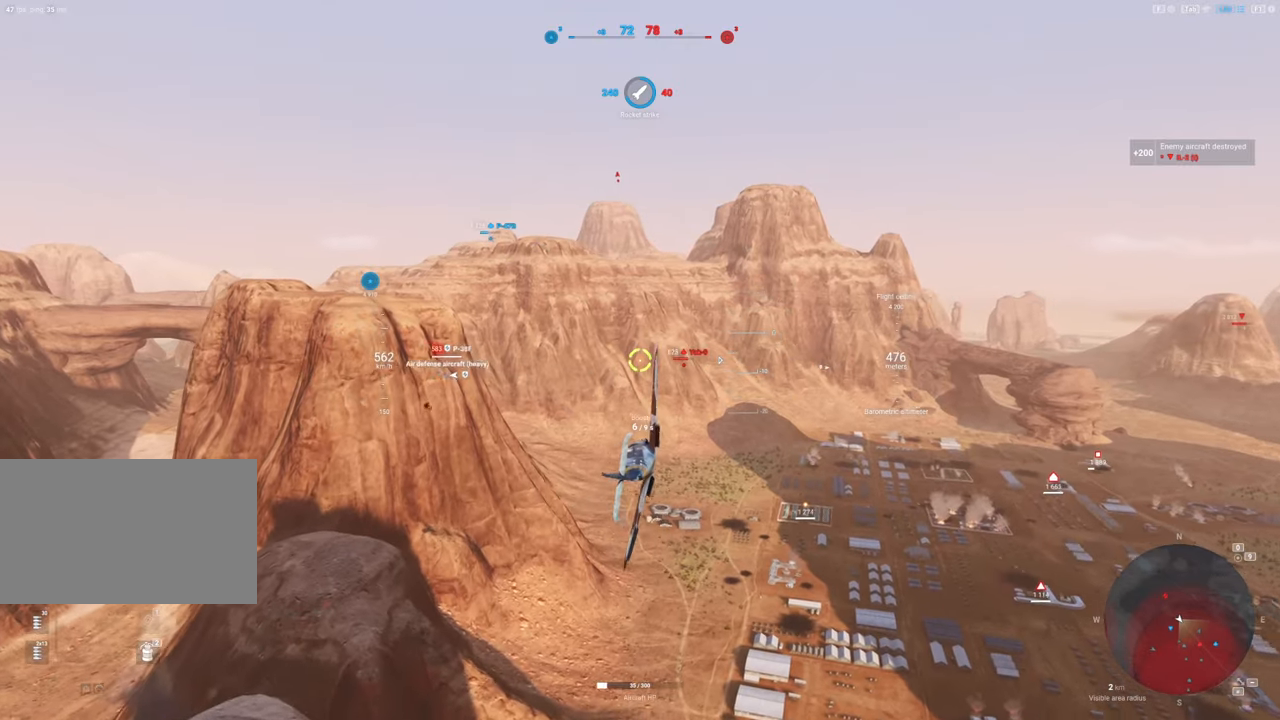
{"keys": ["shift"], "mouse": [], "mouse_move": "still", "events": [[283, "d", "up"]]}
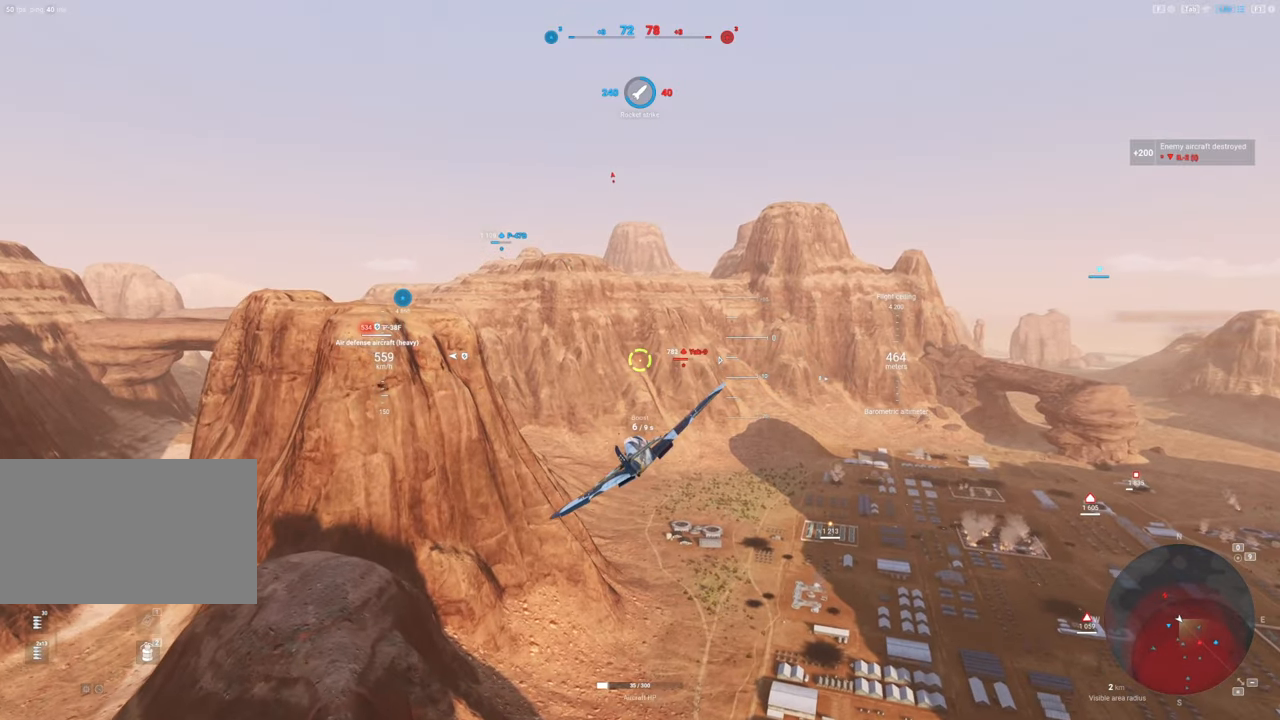
{"keys": ["shift"], "mouse": [], "mouse_move": "still", "events": []}
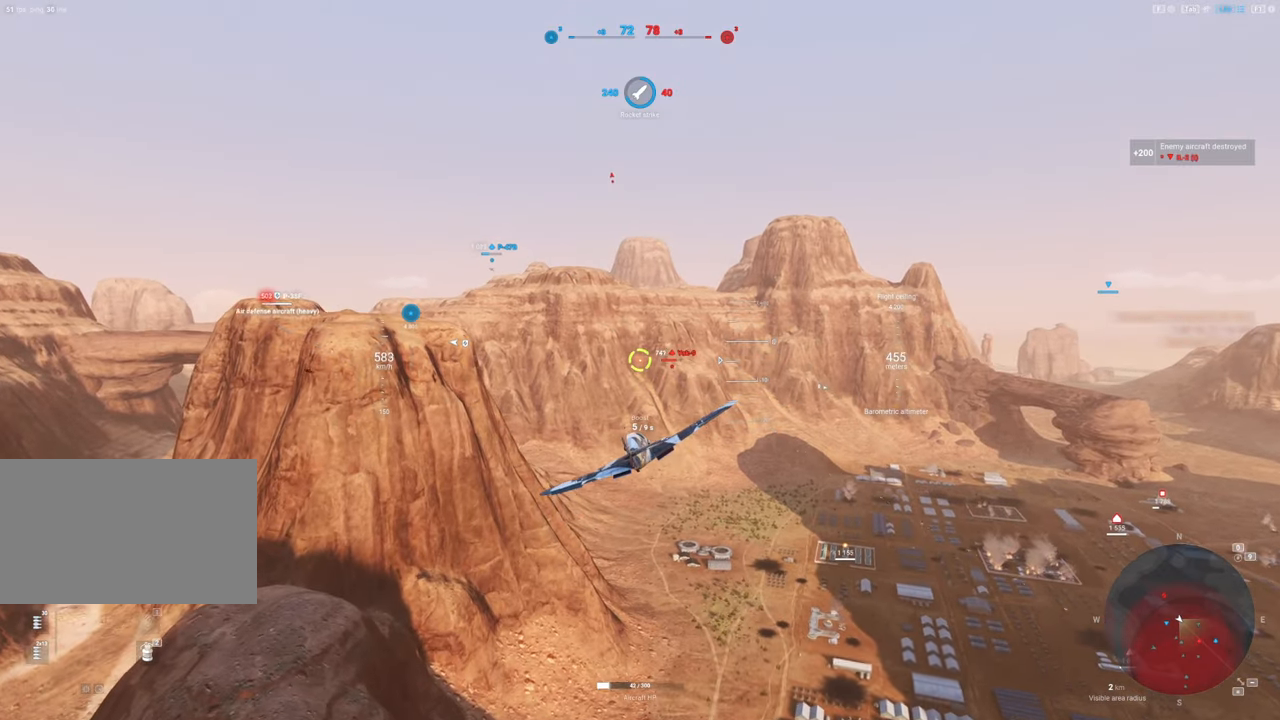
{"keys": ["shift"], "mouse": [], "mouse_move": "still", "events": []}
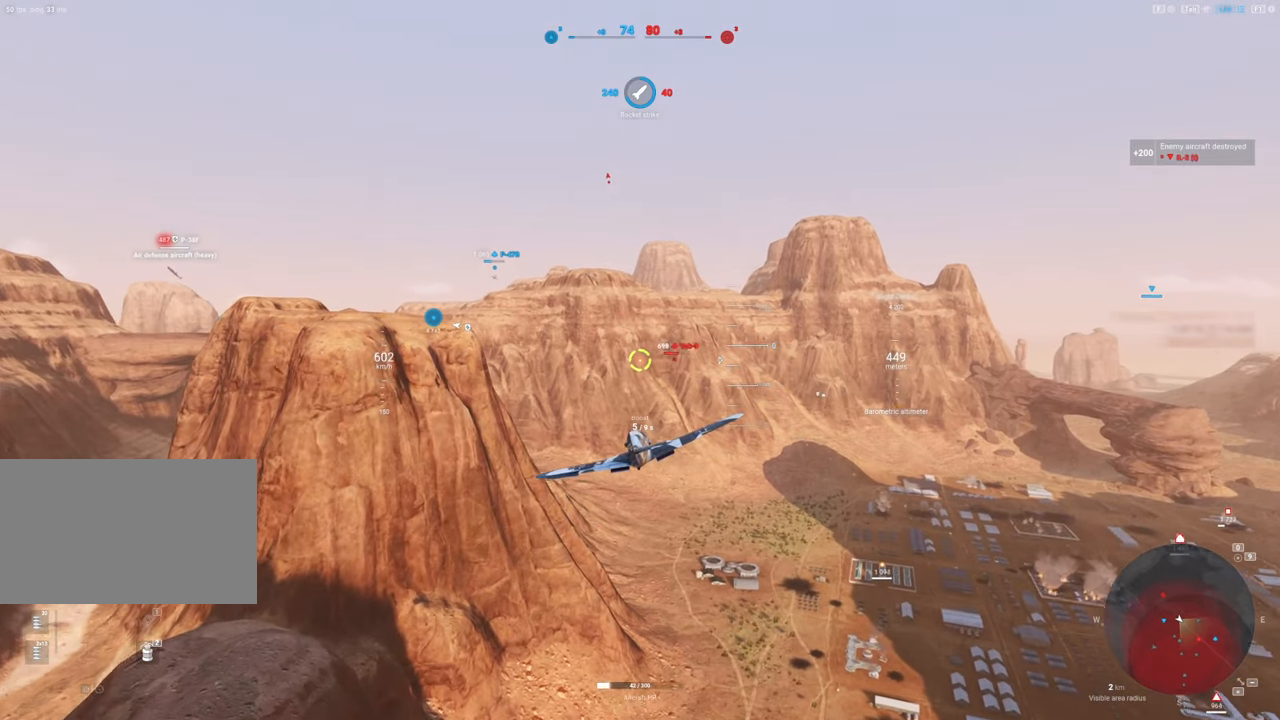
{"keys": ["shift"], "mouse": [], "mouse_move": "still", "events": []}
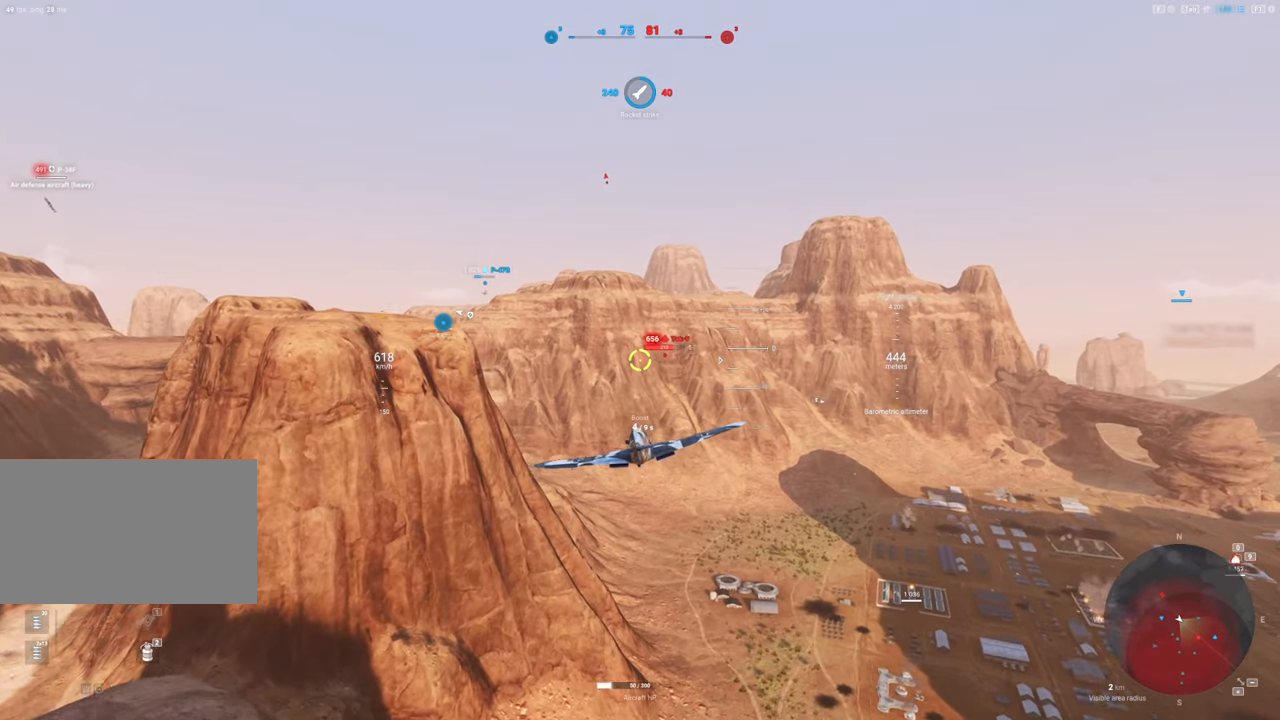
{"keys": [], "mouse": ["left"], "mouse_move": "still", "events": [[150, "mouse_left", "down"], [150, "shift", "up"], [250, "a", "down"], [383, "a", "up"]]}